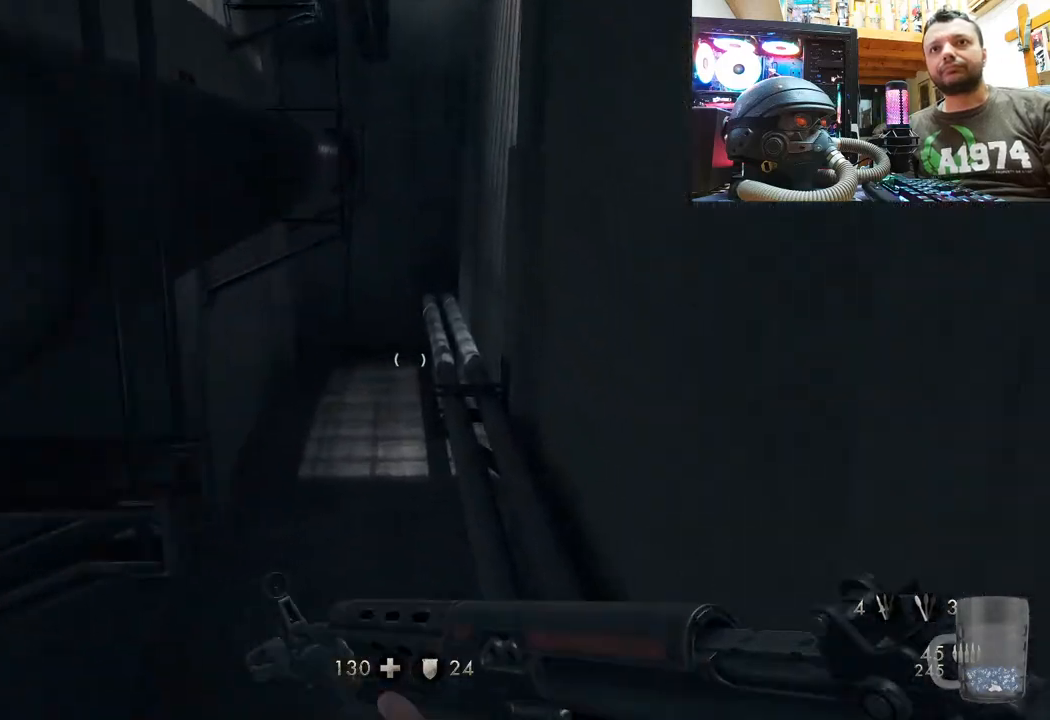
Gameplay with a controller (PlayStation layout); each line is a JSON object with the inputs held at the frame after it. "events" lists button and stick changes between this image and that frame as [ms after this image, input, new state], when the widget could be followed in between. Not read: TOUCHPAD.
{"buttons": [], "left_stick": "up", "right_stick": "center", "events": [[200, "left_stick", "up"], [333, "right_stick", "left"], [467, "right_stick", "center"]]}
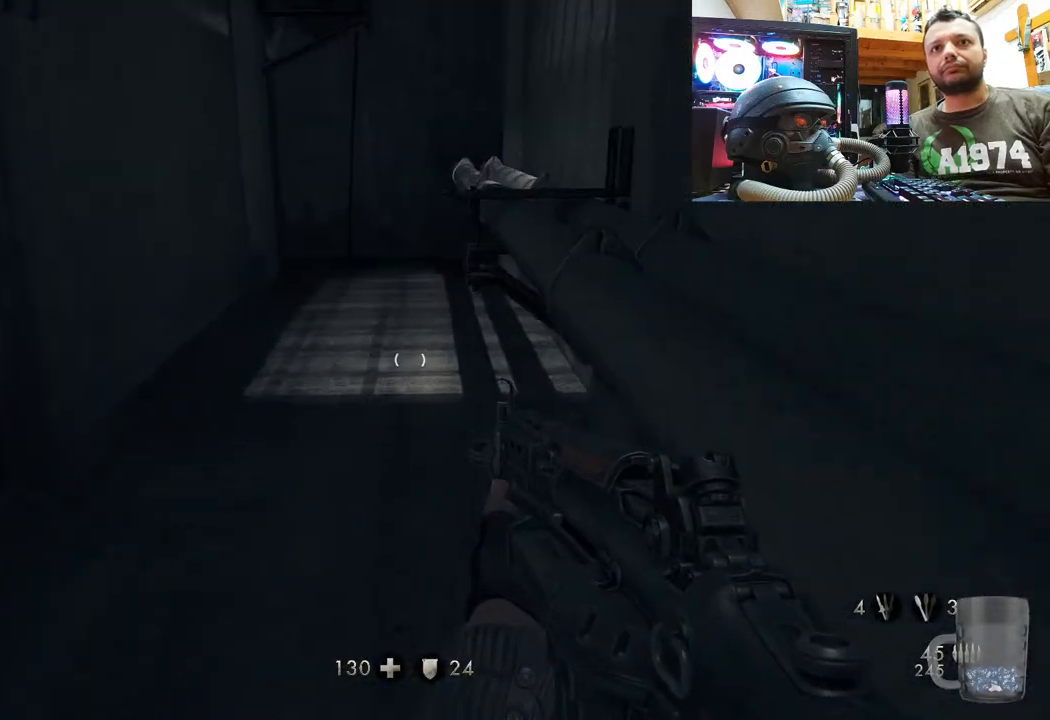
{"buttons": ["L3"], "left_stick": "up-left", "right_stick": "center", "events": [[100, "left_stick", "up-left"], [150, "right_stick", "down"], [317, "L3", "down"], [400, "right_stick", "center"]]}
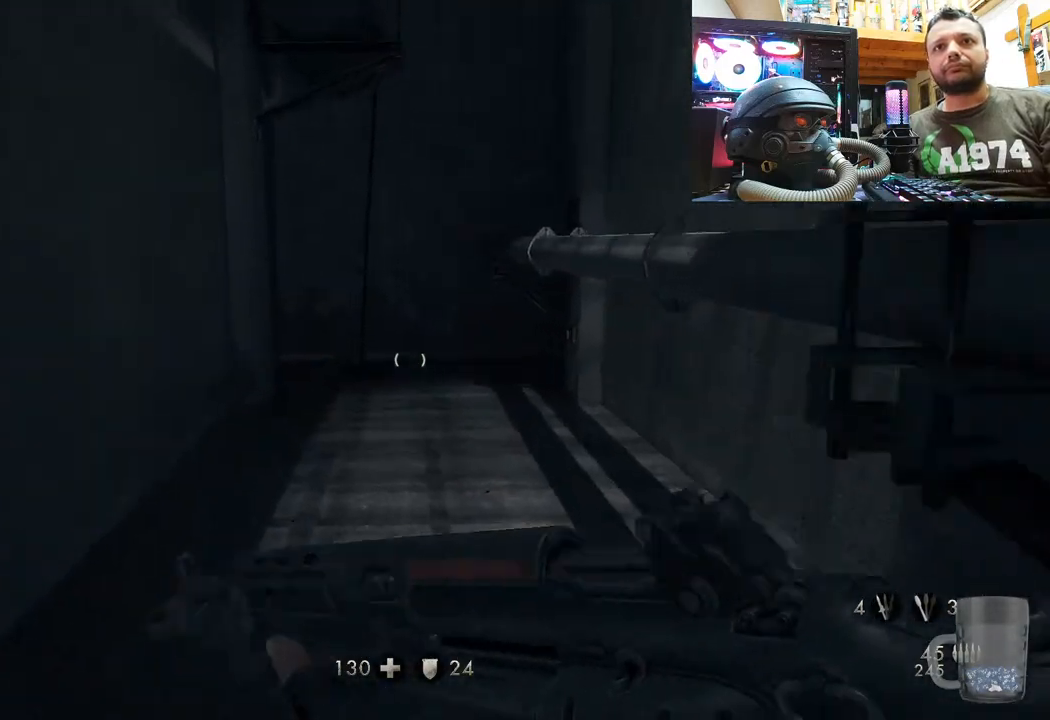
{"buttons": [], "left_stick": "up", "right_stick": "right", "events": [[67, "L3", "up"], [67, "left_stick", "up"], [250, "right_stick", "right"]]}
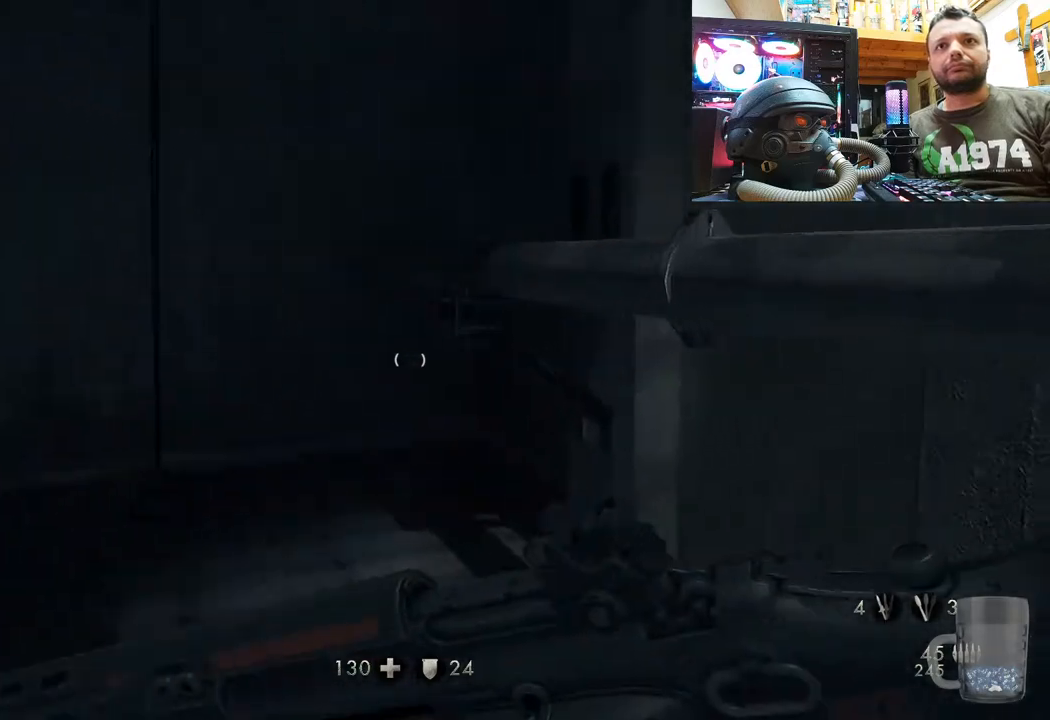
{"buttons": [], "left_stick": "down-left", "right_stick": "right", "events": [[100, "left_stick", "up-left"], [367, "left_stick", "down-left"]]}
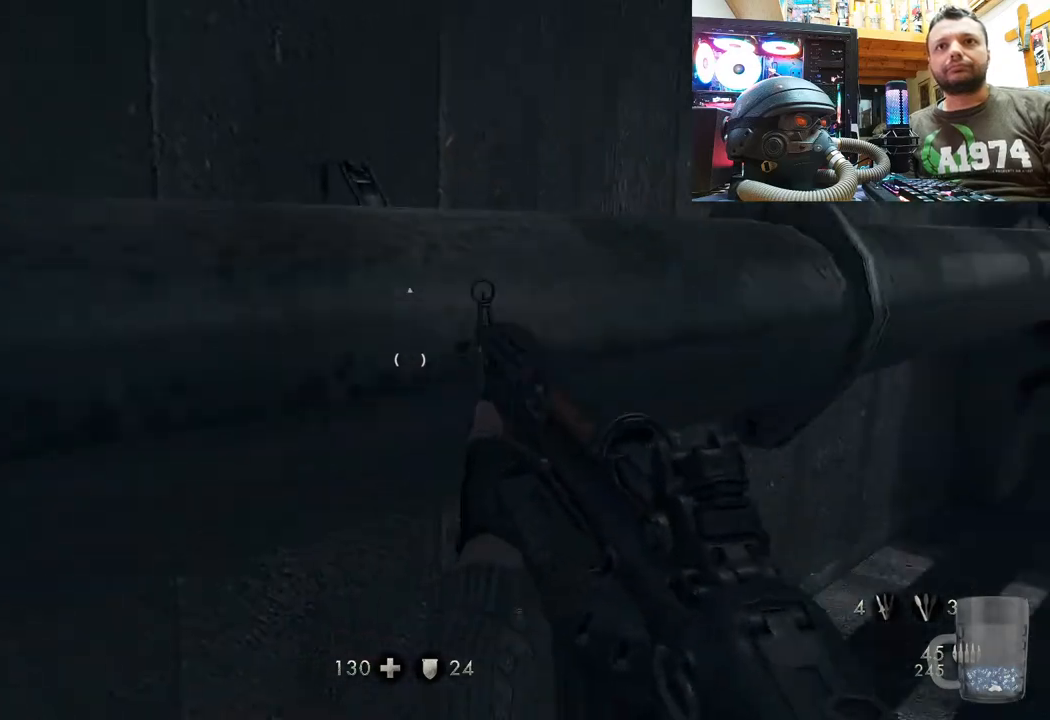
{"buttons": [], "left_stick": "down", "right_stick": "up-left", "events": [[333, "left_stick", "down"], [367, "right_stick", "up-left"]]}
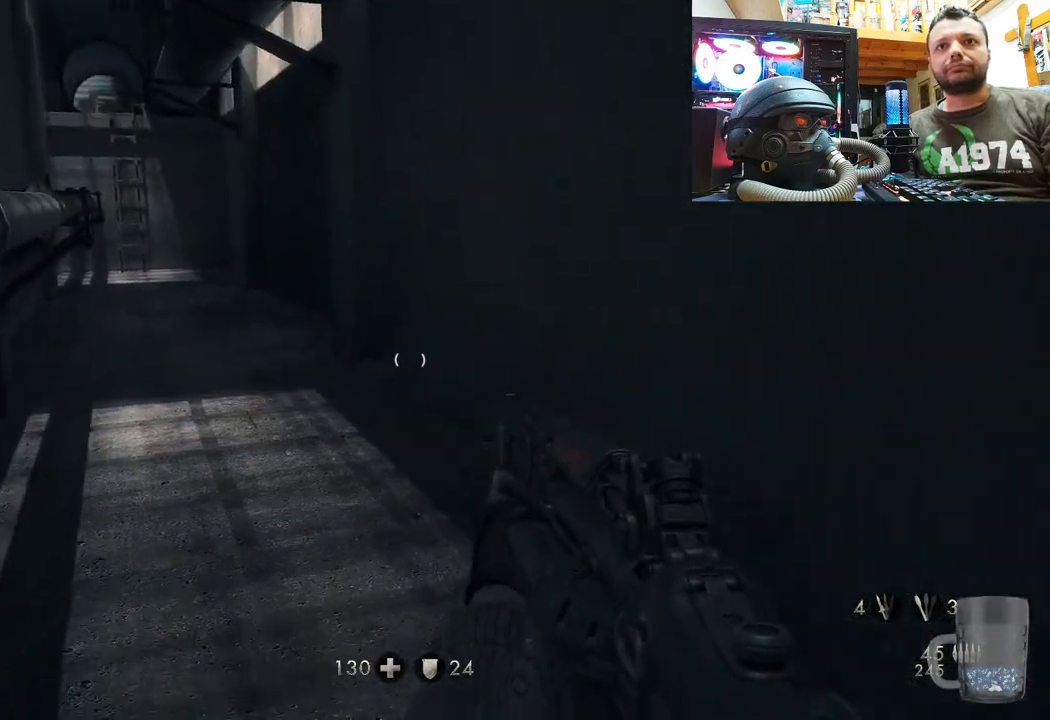
{"buttons": ["L3"], "left_stick": "up", "right_stick": "center", "events": [[83, "right_stick", "center"], [150, "left_stick", "up-right"], [200, "right_stick", "left"], [350, "left_stick", "up"], [367, "L3", "down"], [400, "right_stick", "center"]]}
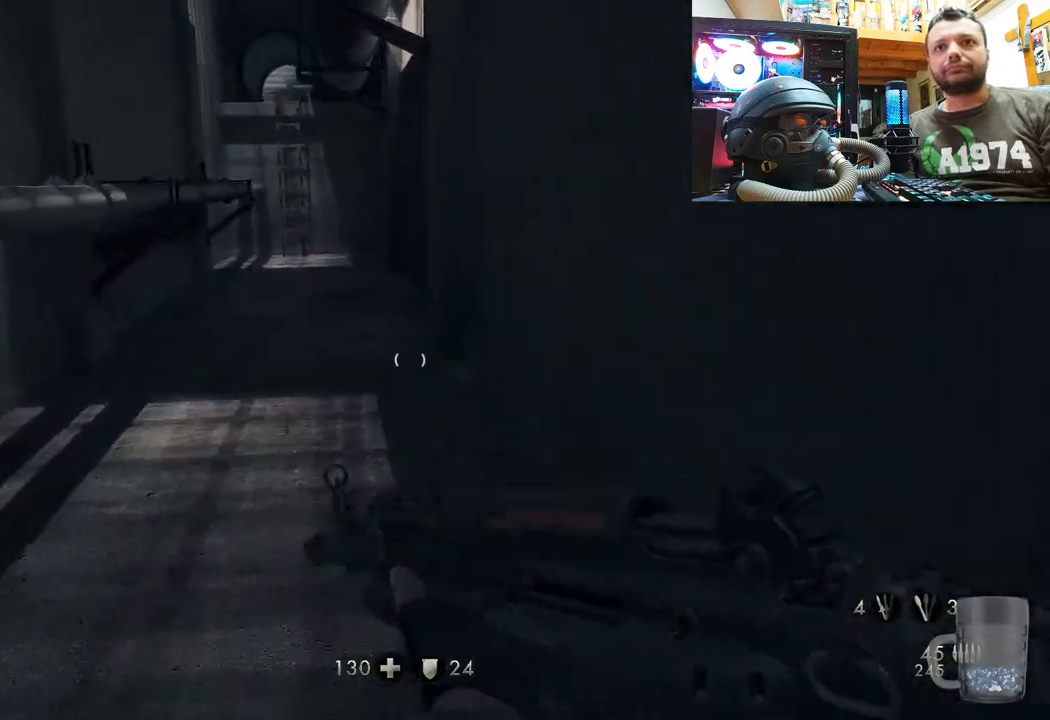
{"buttons": [], "left_stick": "up", "right_stick": "center", "events": [[117, "L3", "up"]]}
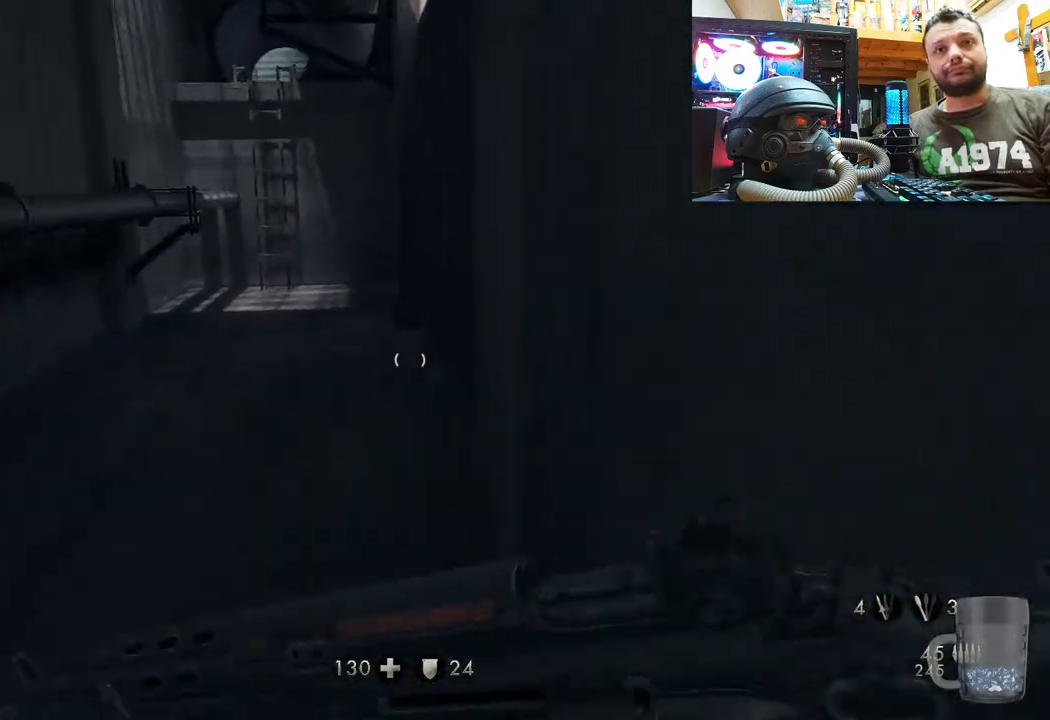
{"buttons": [], "left_stick": "center", "right_stick": "center", "events": [[350, "left_stick", "center"]]}
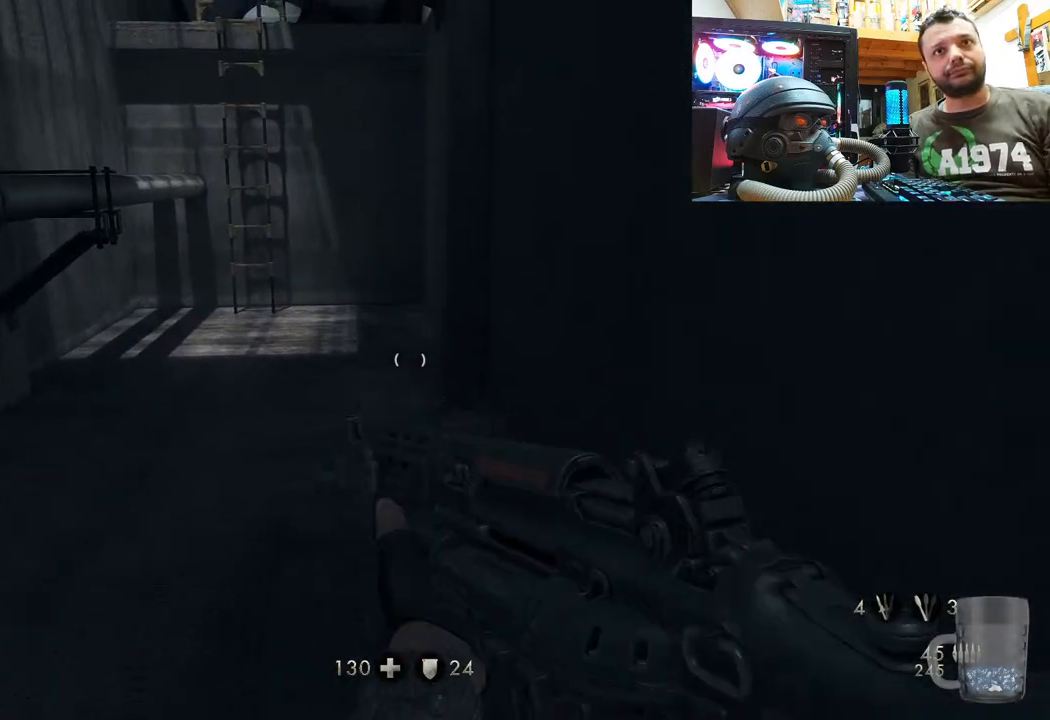
{"buttons": [], "left_stick": "center", "right_stick": "center", "events": []}
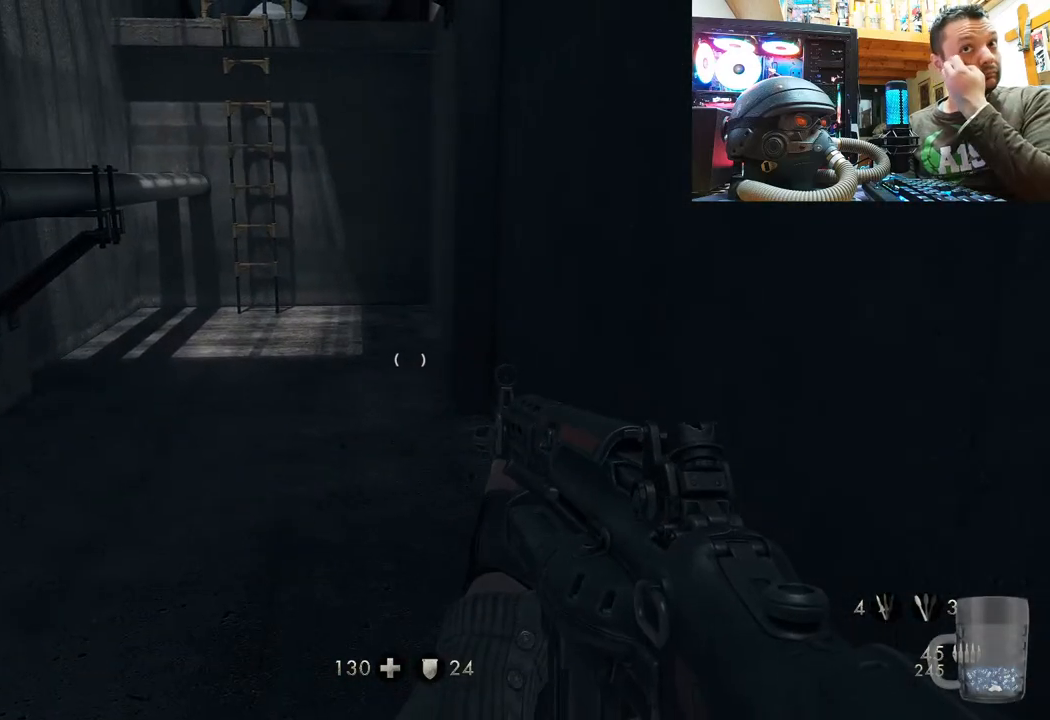
{"buttons": [], "left_stick": "center", "right_stick": "center", "events": []}
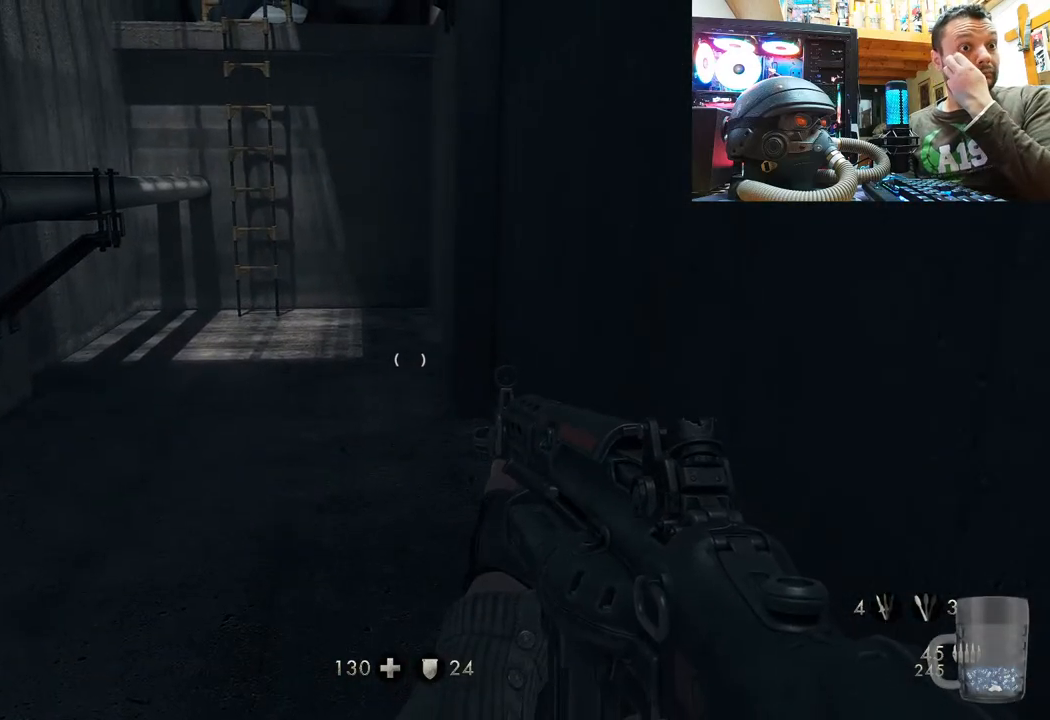
{"buttons": [], "left_stick": "center", "right_stick": "up-left", "events": [[450, "right_stick", "up-left"]]}
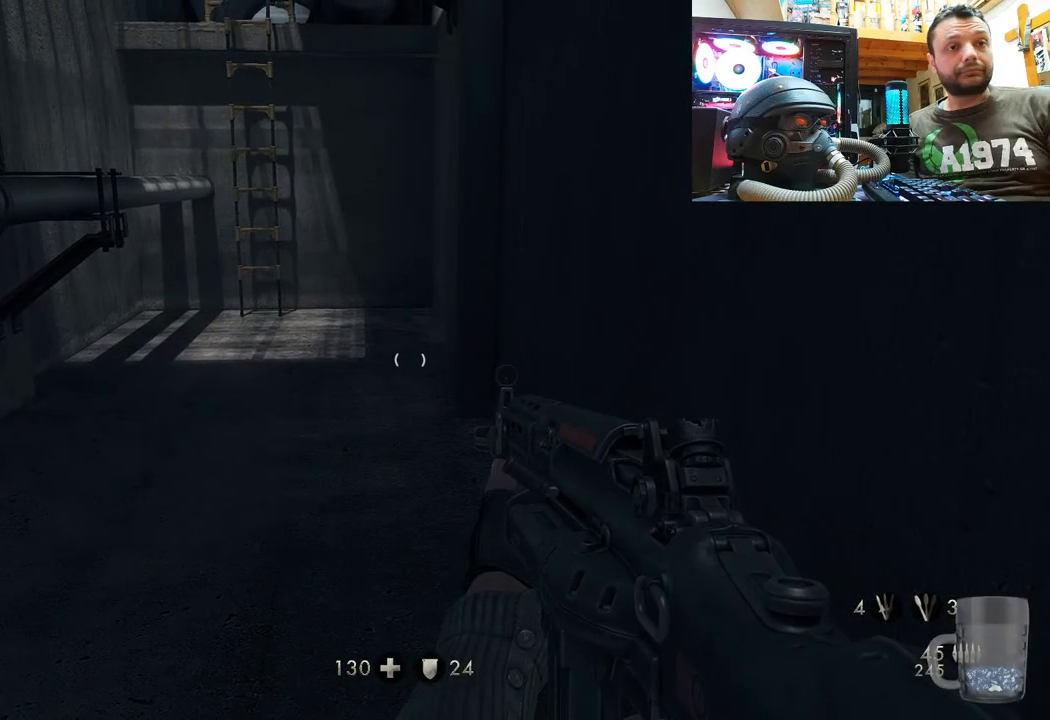
{"buttons": [], "left_stick": "up", "right_stick": "center", "events": [[300, "right_stick", "center"], [367, "left_stick", "up-right"], [450, "left_stick", "up"]]}
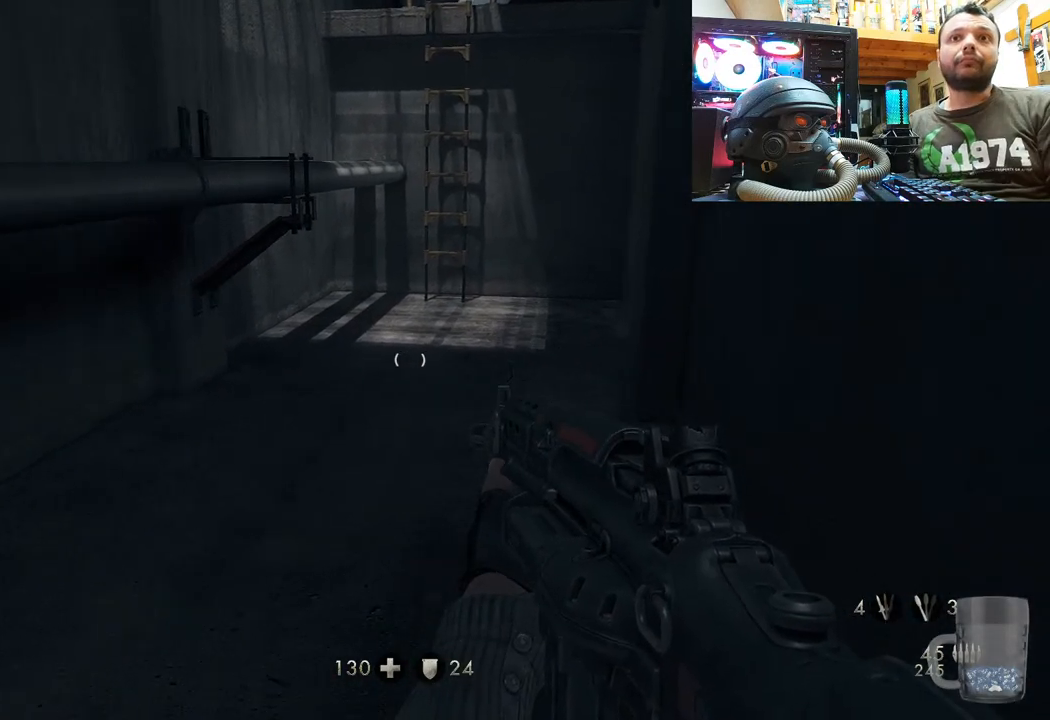
{"buttons": [], "left_stick": "up-left", "right_stick": "center", "events": [[150, "right_stick", "down-right"], [283, "left_stick", "up-left"], [417, "right_stick", "center"]]}
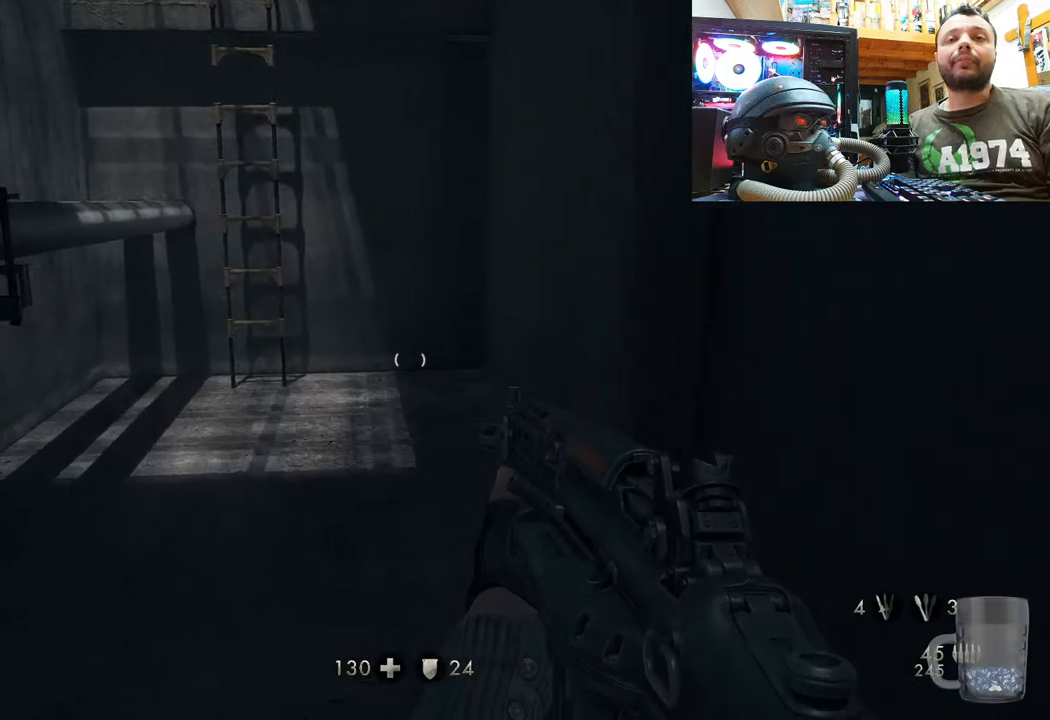
{"buttons": [], "left_stick": "up-left", "right_stick": "right", "events": [[17, "right_stick", "right"], [267, "right_stick", "center"], [400, "right_stick", "right"]]}
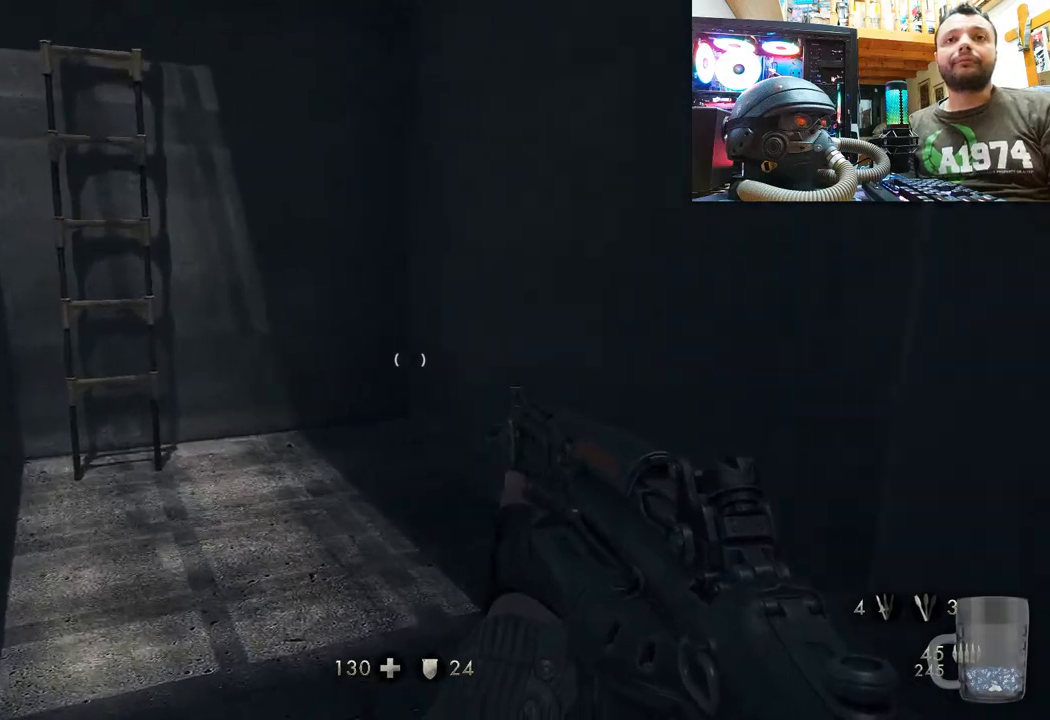
{"buttons": [], "left_stick": "up-right", "right_stick": "left", "events": [[117, "right_stick", "left"], [200, "left_stick", "up"], [400, "left_stick", "up-right"]]}
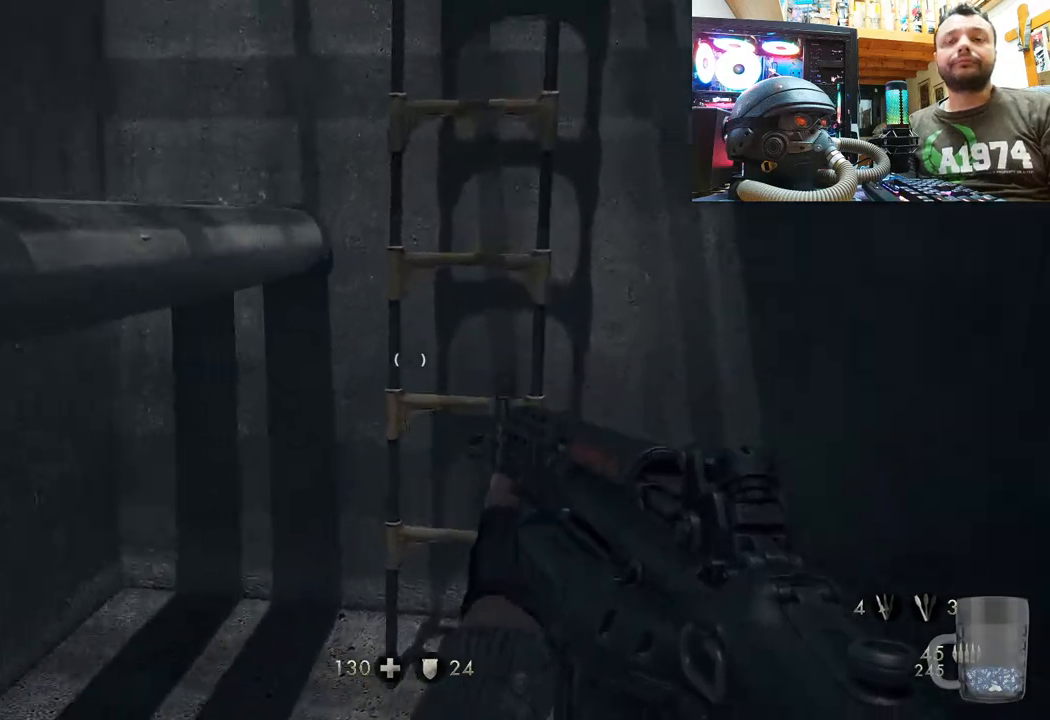
{"buttons": [], "left_stick": "up", "right_stick": "left", "events": [[150, "left_stick", "down-right"], [300, "left_stick", "center"], [367, "left_stick", "up"]]}
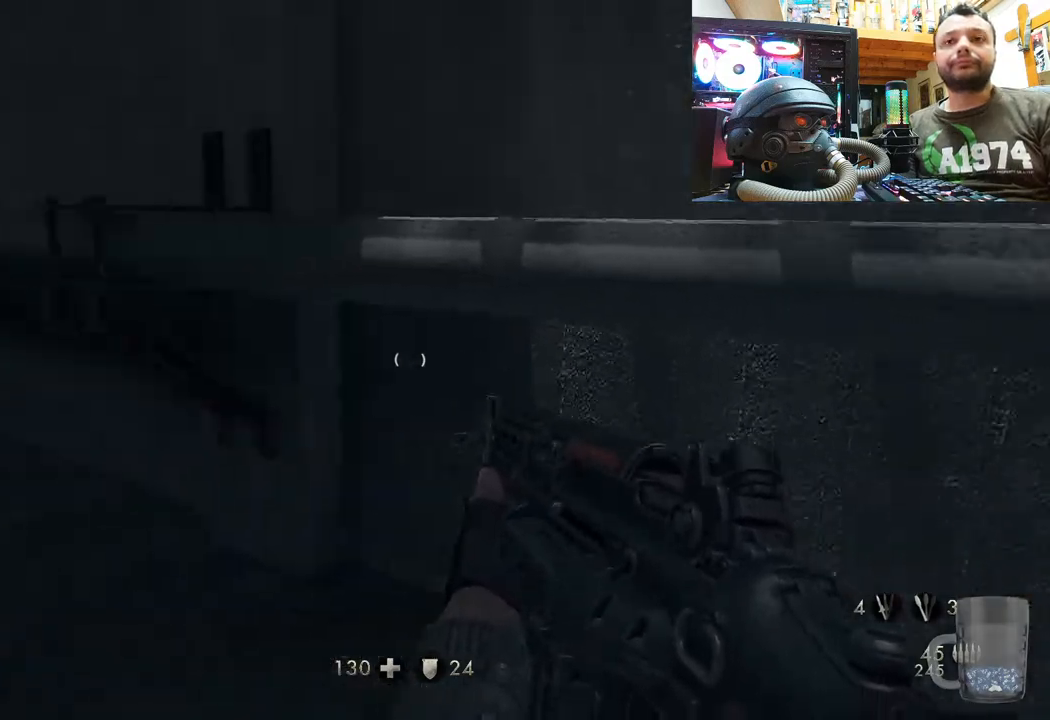
{"buttons": [], "left_stick": "up", "right_stick": "center", "events": [[217, "L3", "down"], [233, "right_stick", "center"], [483, "L3", "up"]]}
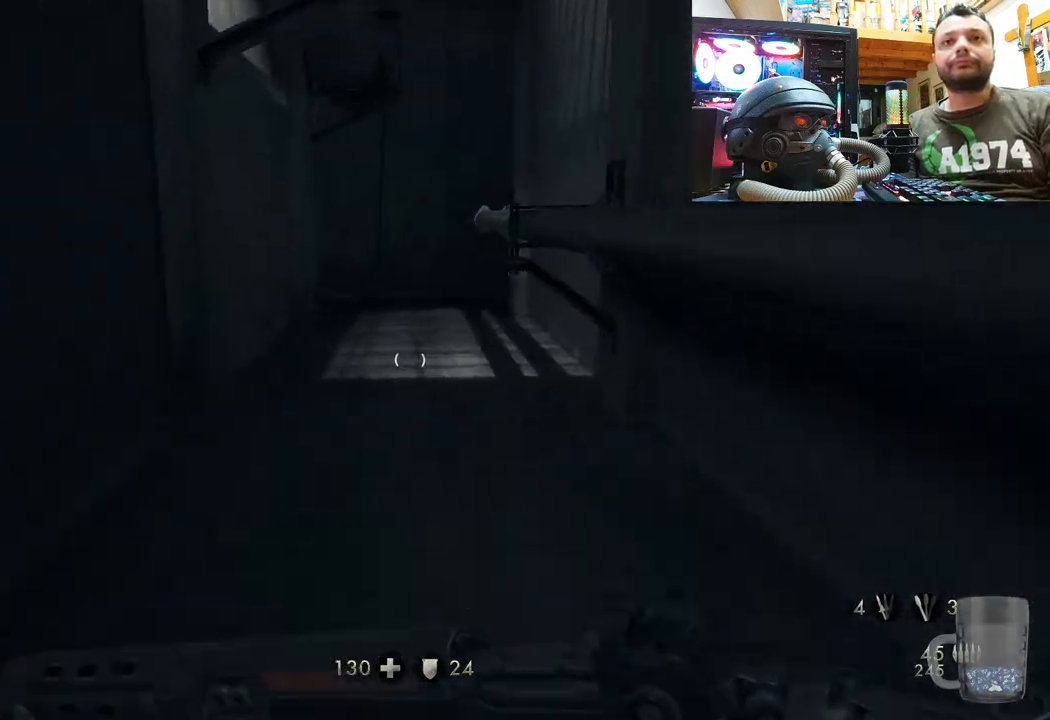
{"buttons": [], "left_stick": "up", "right_stick": "center", "events": []}
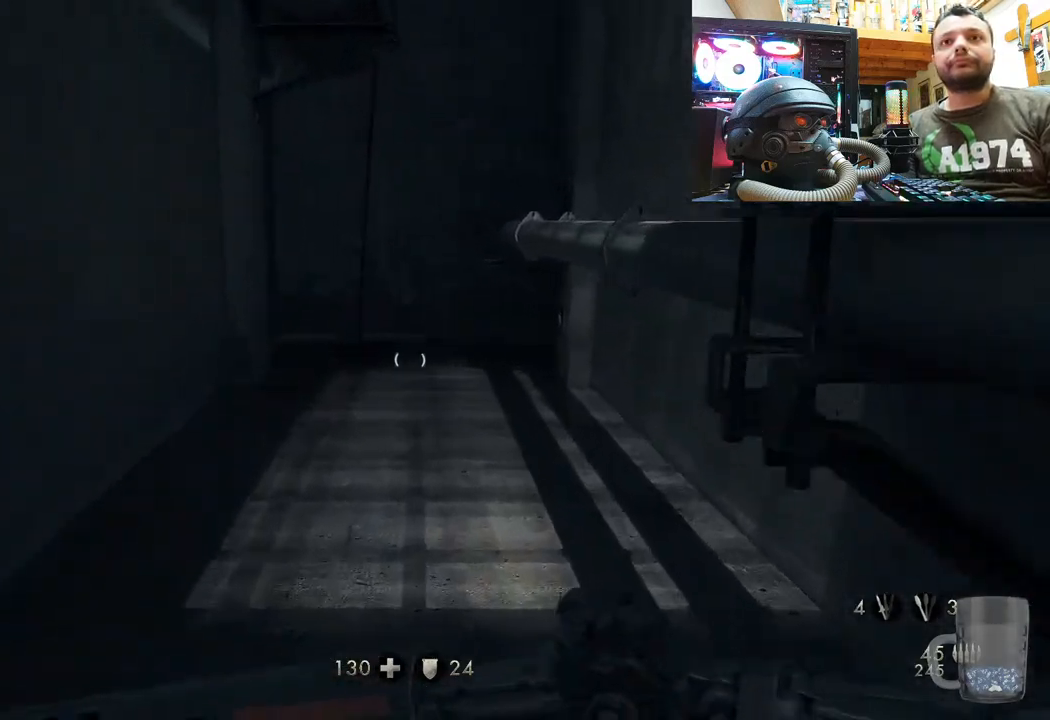
{"buttons": [], "left_stick": "up", "right_stick": "center", "events": []}
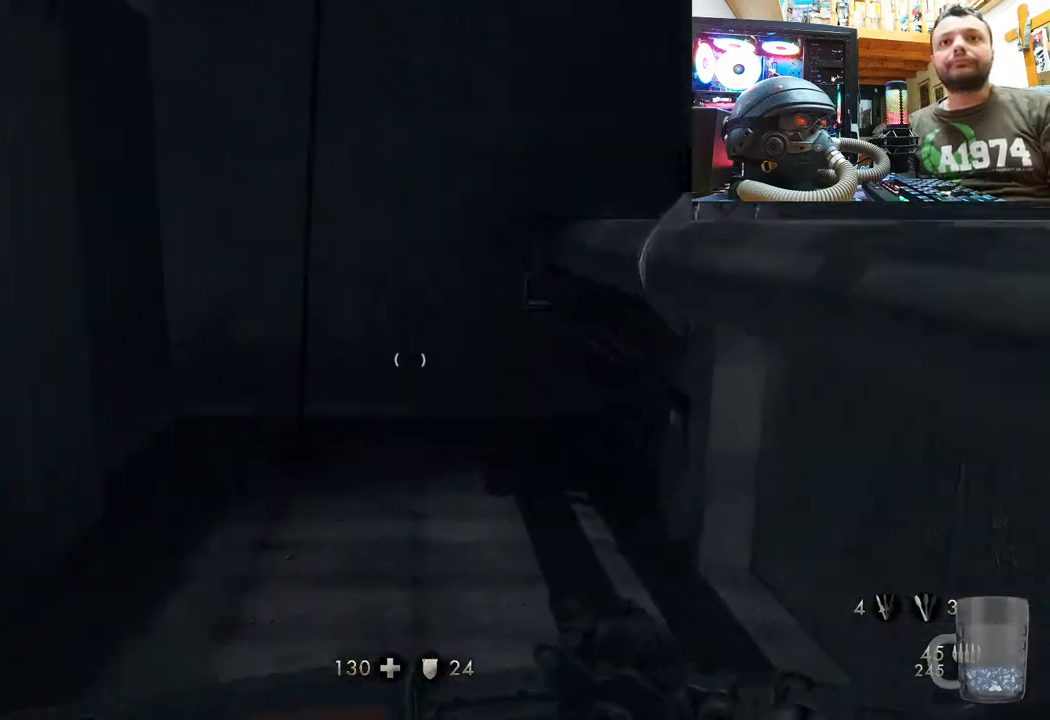
{"buttons": [], "left_stick": "up-right", "right_stick": "center", "events": [[17, "right_stick", "left"], [233, "left_stick", "up-right"], [500, "right_stick", "center"]]}
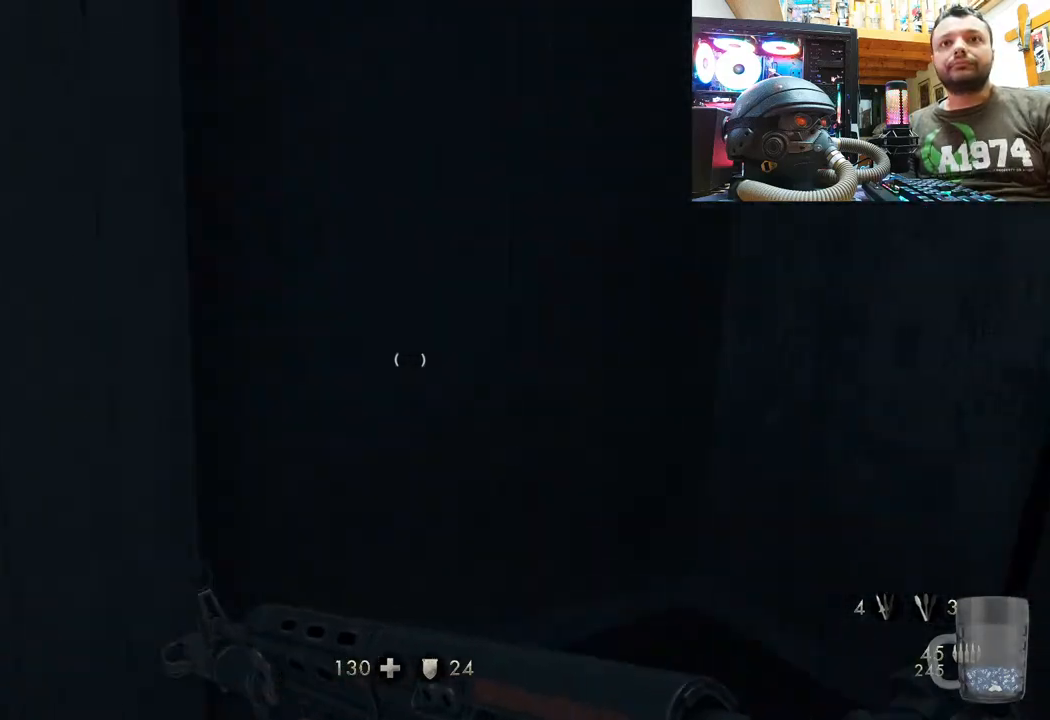
{"buttons": [], "left_stick": "right", "right_stick": "left", "events": [[83, "right_stick", "left"], [117, "left_stick", "right"], [217, "left_stick", "down-right"], [417, "left_stick", "center"], [500, "left_stick", "right"]]}
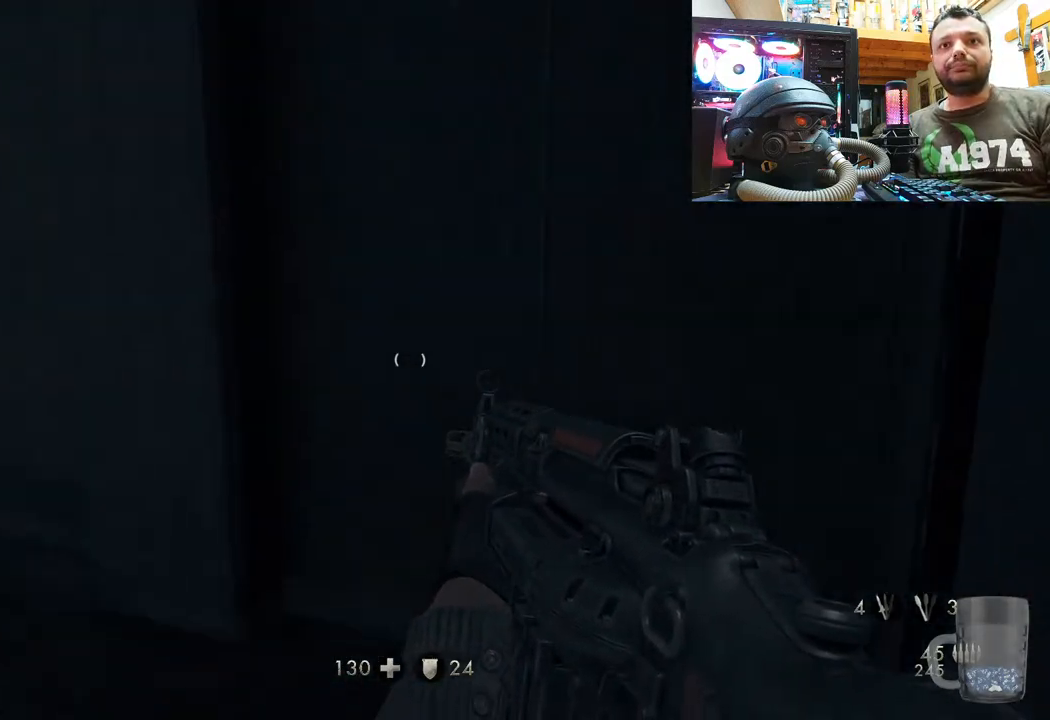
{"buttons": [], "left_stick": "up-right", "right_stick": "left", "events": [[183, "left_stick", "up-right"], [317, "right_stick", "center"], [433, "right_stick", "left"]]}
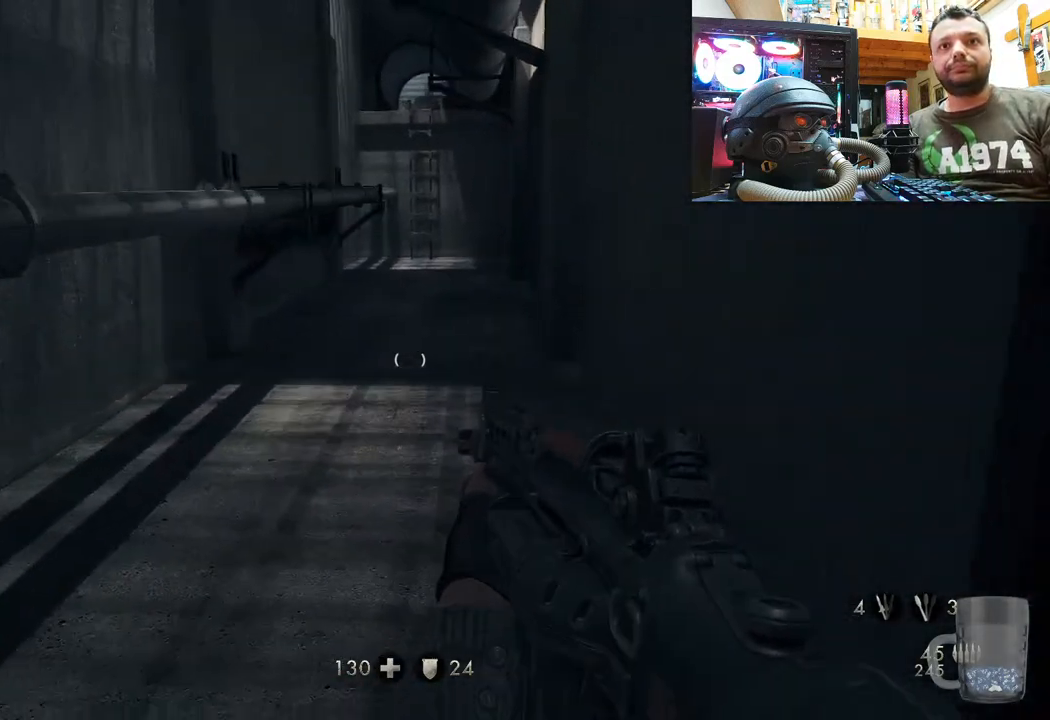
{"buttons": [], "left_stick": "up", "right_stick": "down-right", "events": [[250, "right_stick", "center"], [300, "right_stick", "right"], [367, "left_stick", "up"], [433, "right_stick", "down-right"]]}
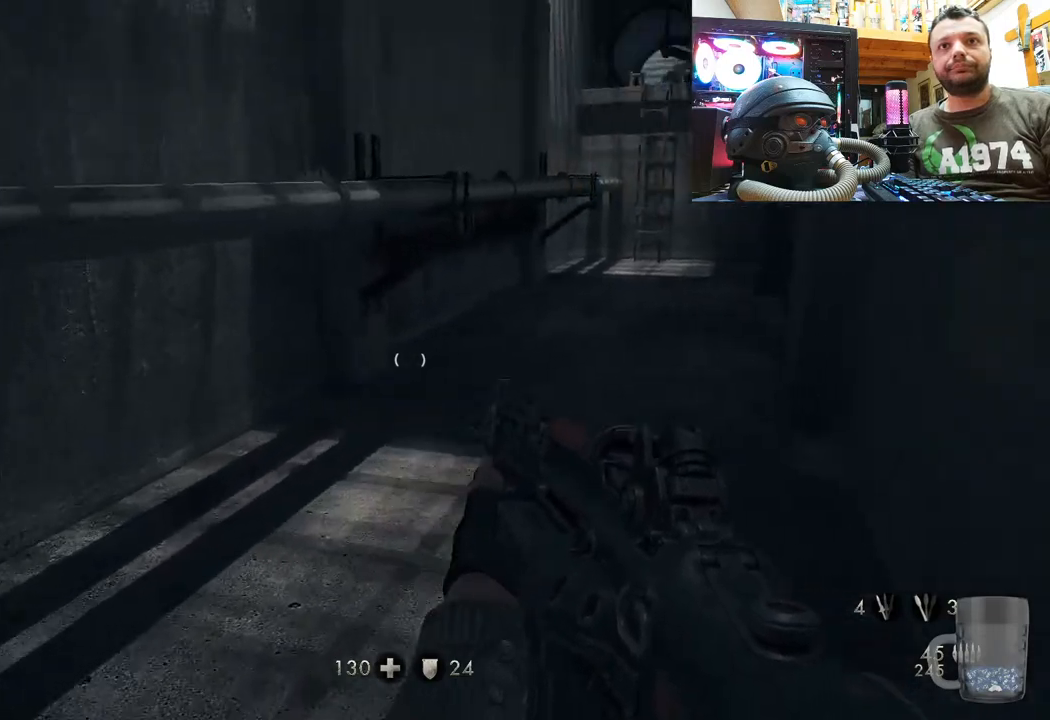
{"buttons": ["L3"], "left_stick": "up", "right_stick": "center", "events": [[67, "L3", "down"], [183, "right_stick", "center"]]}
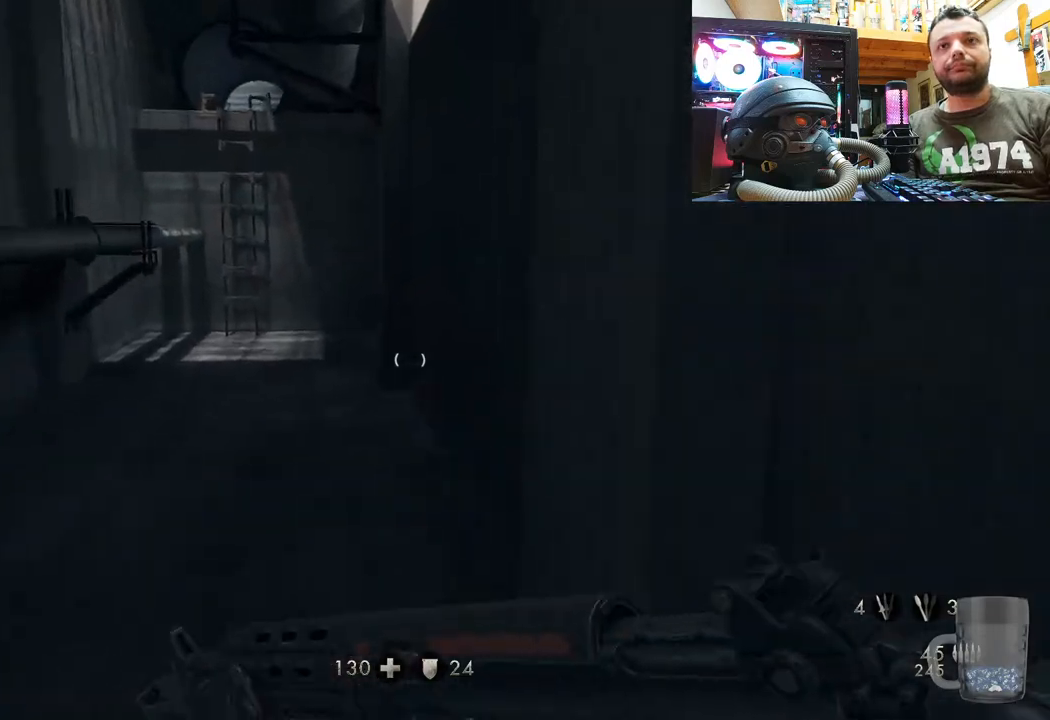
{"buttons": [], "left_stick": "up", "right_stick": "left", "events": [[17, "L3", "up"], [100, "right_stick", "left"]]}
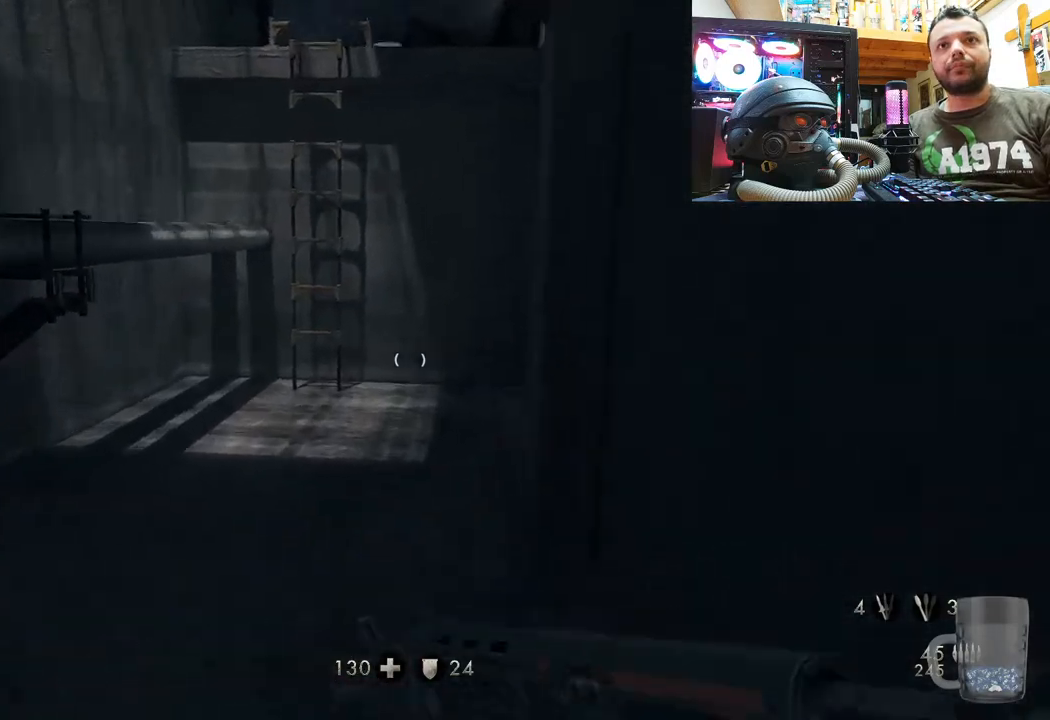
{"buttons": [], "left_stick": "down-right", "right_stick": "left", "events": [[50, "right_stick", "center"], [117, "right_stick", "left"], [150, "left_stick", "center"], [233, "left_stick", "down"], [383, "left_stick", "down-right"]]}
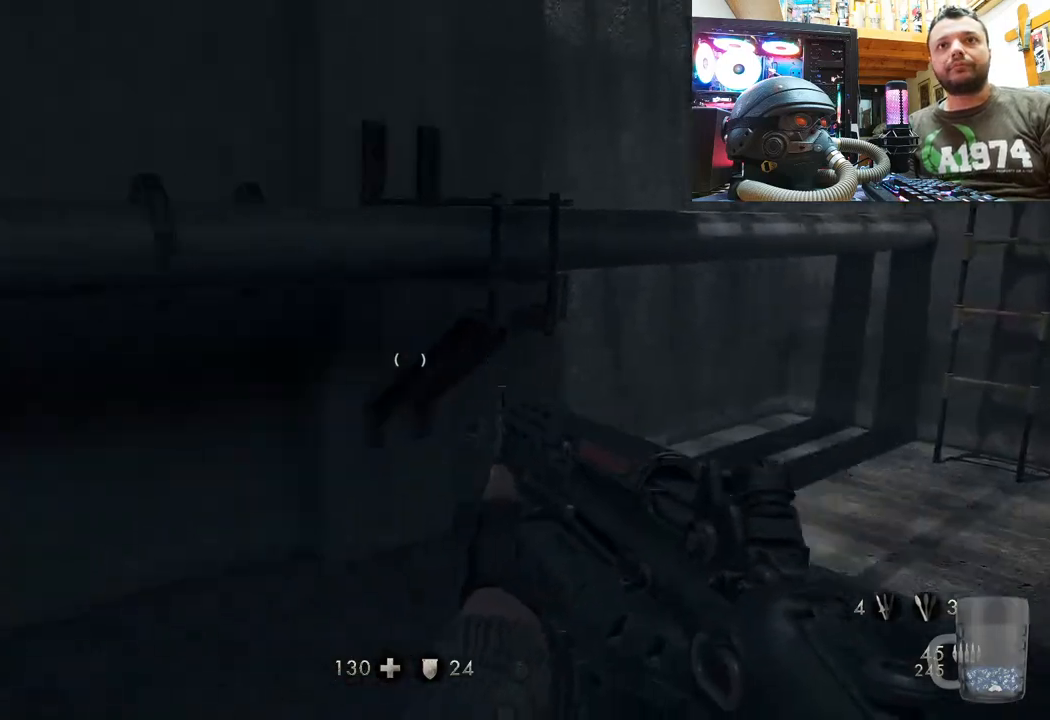
{"buttons": ["L3"], "left_stick": "up", "right_stick": "left", "events": [[250, "left_stick", "down-left"], [350, "left_stick", "up-left"], [417, "left_stick", "up"], [500, "L3", "down"]]}
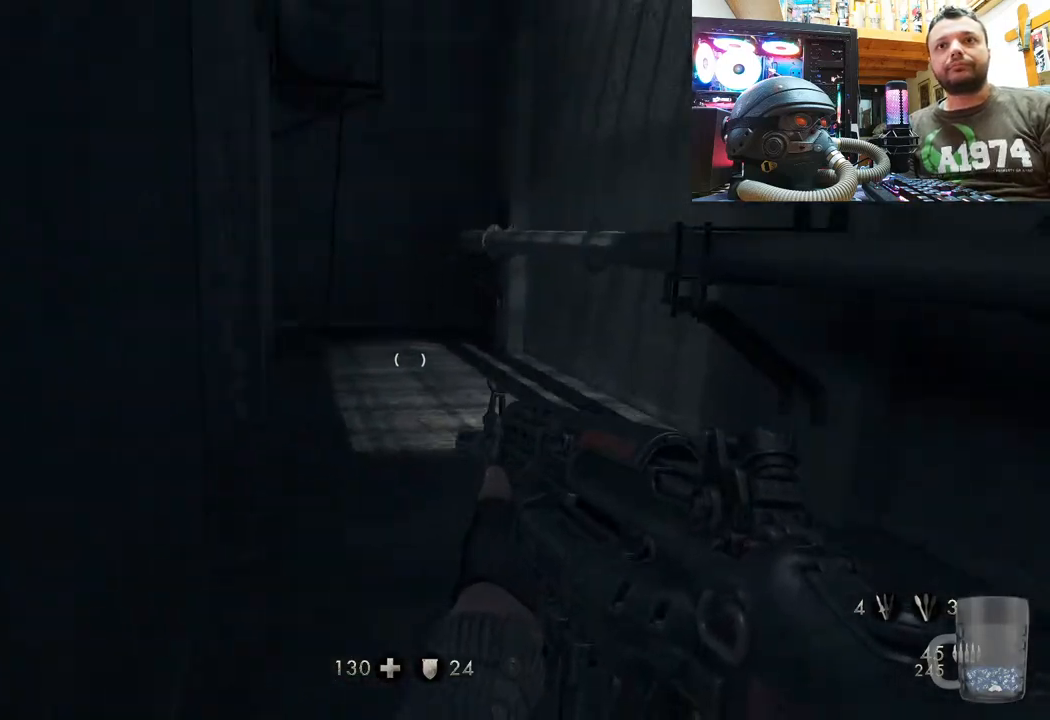
{"buttons": [], "left_stick": "up", "right_stick": "down", "events": [[17, "right_stick", "center"], [267, "L3", "up"], [500, "right_stick", "down"]]}
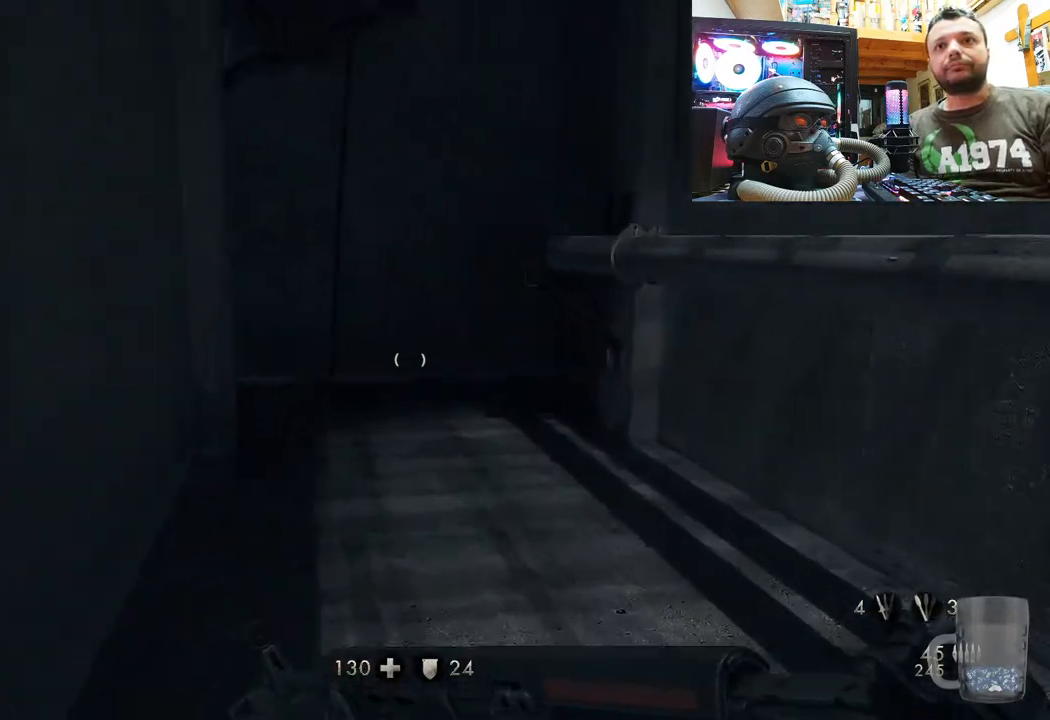
{"buttons": [], "left_stick": "up", "right_stick": "right", "events": [[267, "right_stick", "center"], [483, "right_stick", "right"]]}
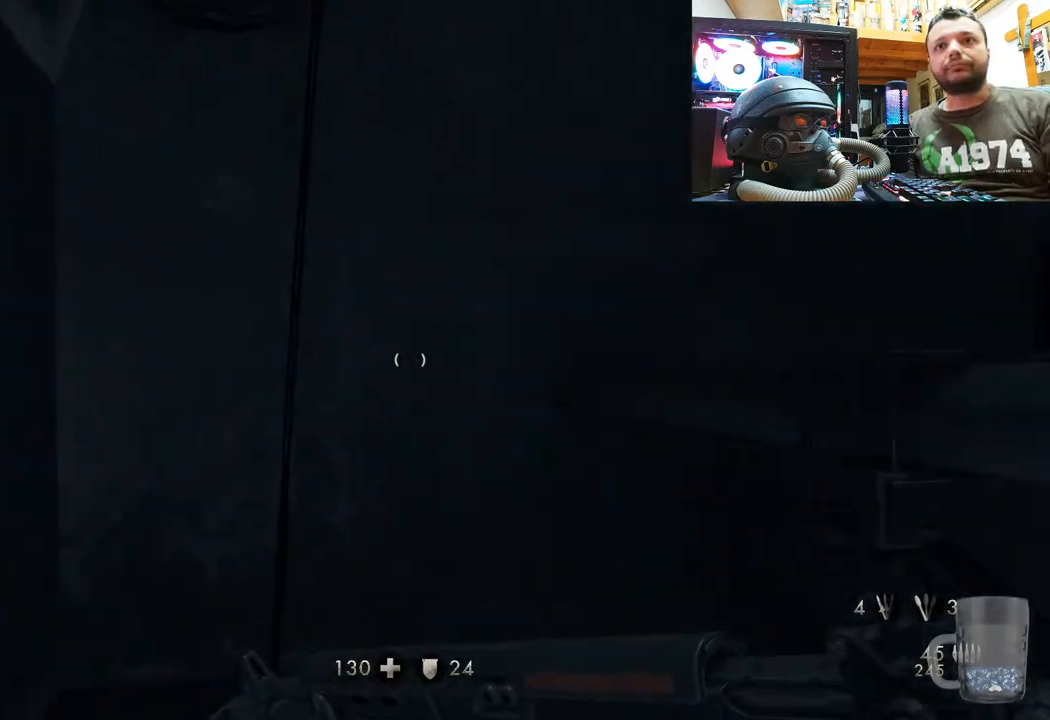
{"buttons": [], "left_stick": "down-left", "right_stick": "right", "events": [[150, "left_stick", "up-left"], [367, "left_stick", "left"], [483, "left_stick", "down-left"]]}